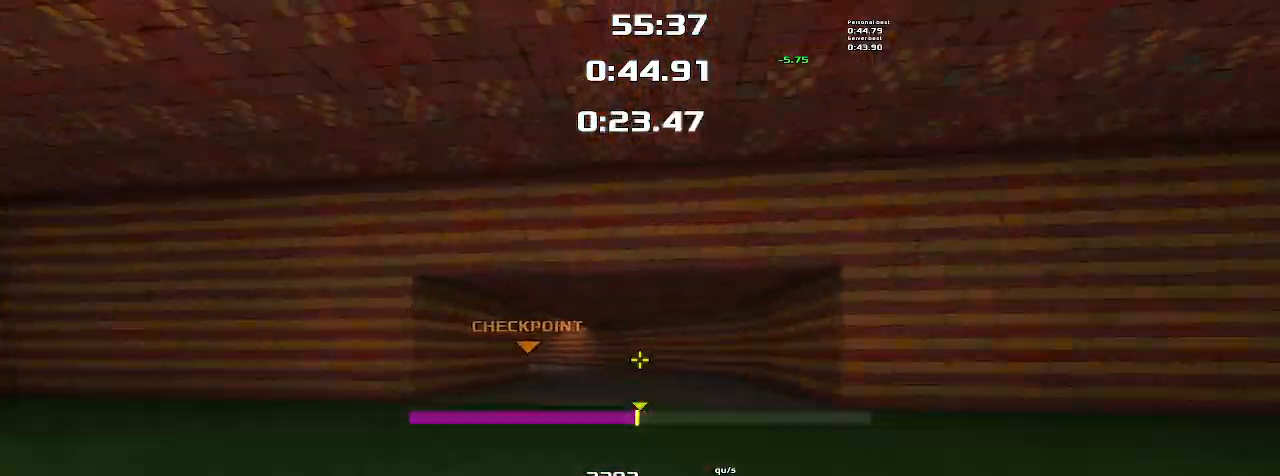
Gameplay with keyboard; each line is a JSON object with the keys held at the frame after it. "events" lists presses ("down") and releases ("up") of "down", "left", "right" and "up" between this image and that frame as [ms after this image, input, new state], when the widget could be followed in between. No other keys are recorded. Mouse input is not recorded. Not read: other_keys.
{"keys": ["left"], "events": []}
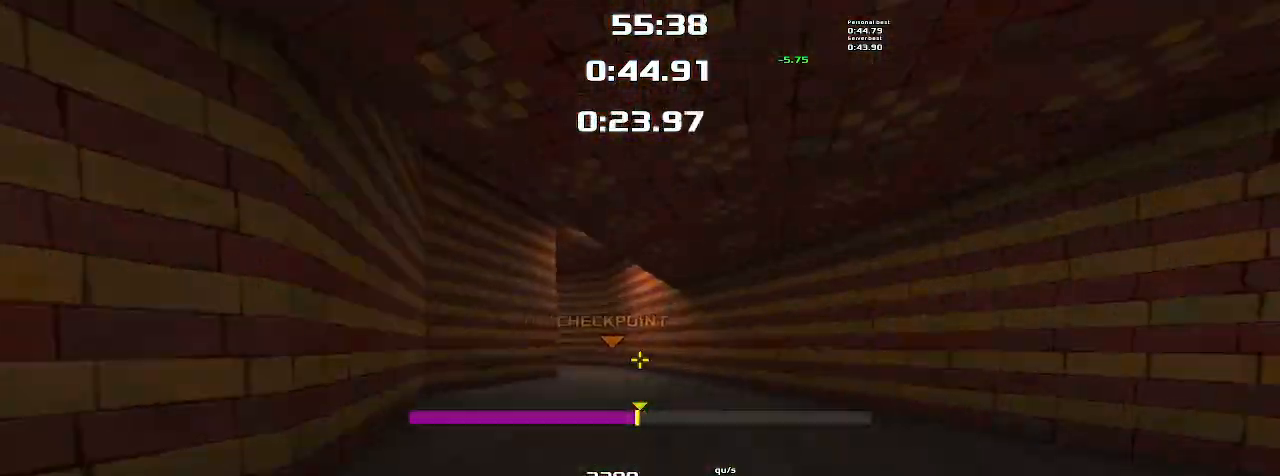
{"keys": ["left"], "events": []}
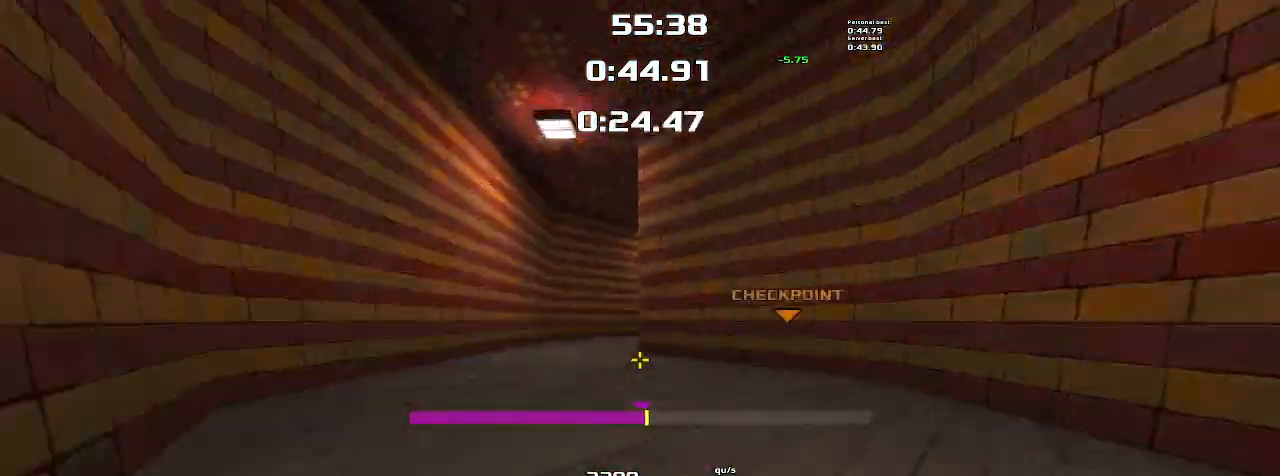
{"keys": ["left"], "events": [[133, "left", "up"], [167, "right", "down"], [467, "right", "up"], [500, "left", "down"]]}
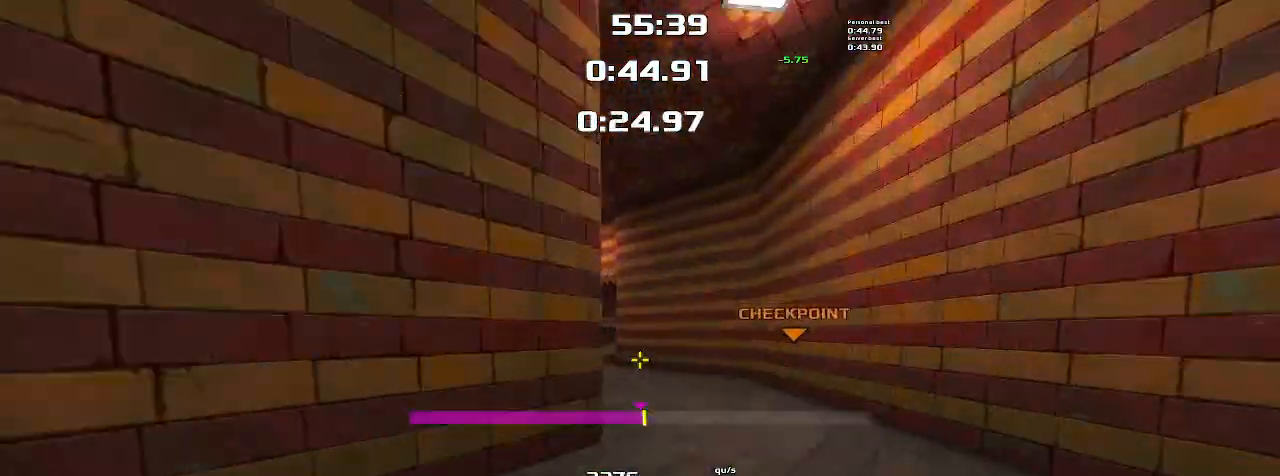
{"keys": ["right"], "events": [[300, "left", "up"], [333, "right", "down"]]}
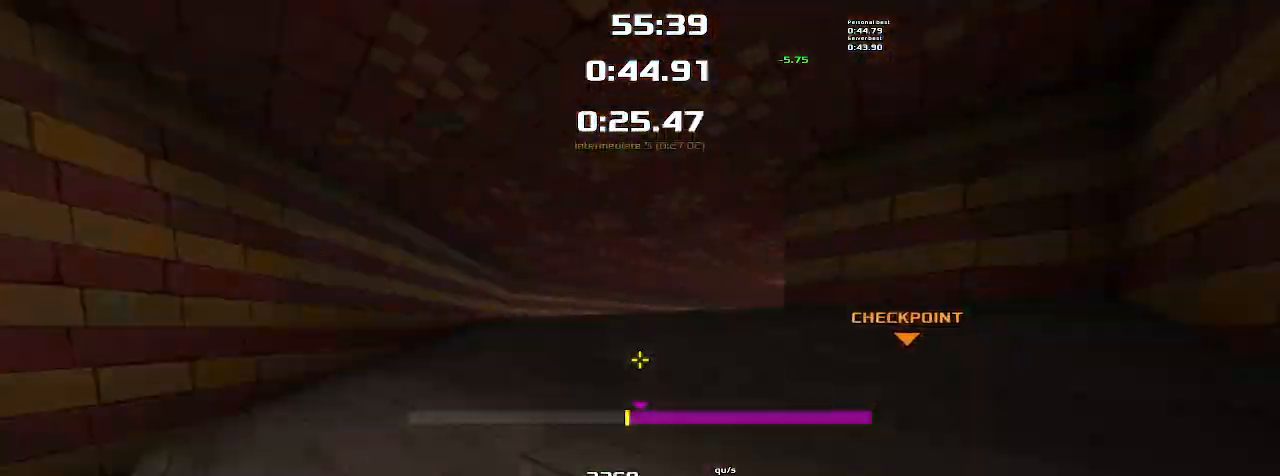
{"keys": ["right"]}
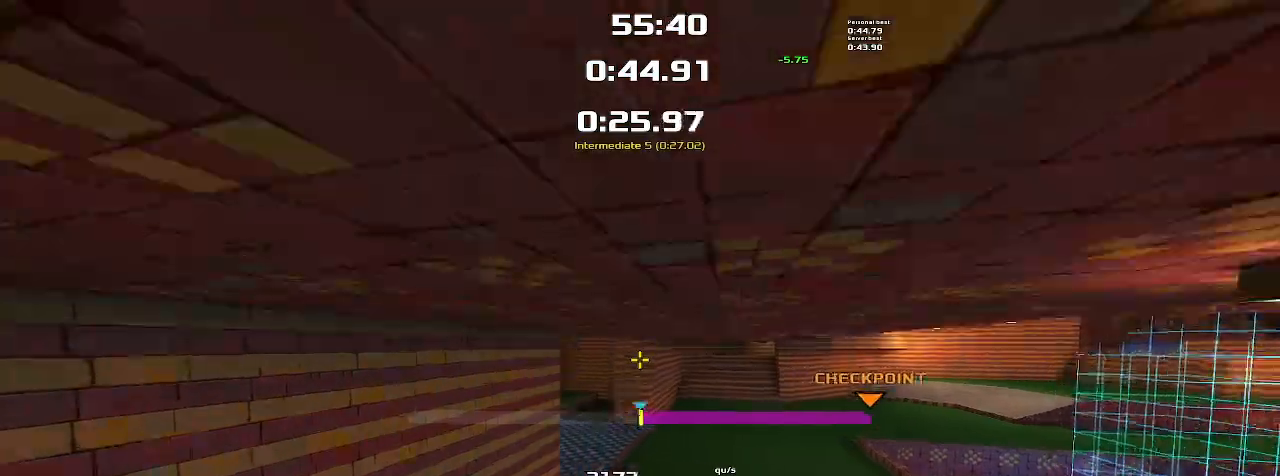
{"keys": ["right"], "events": []}
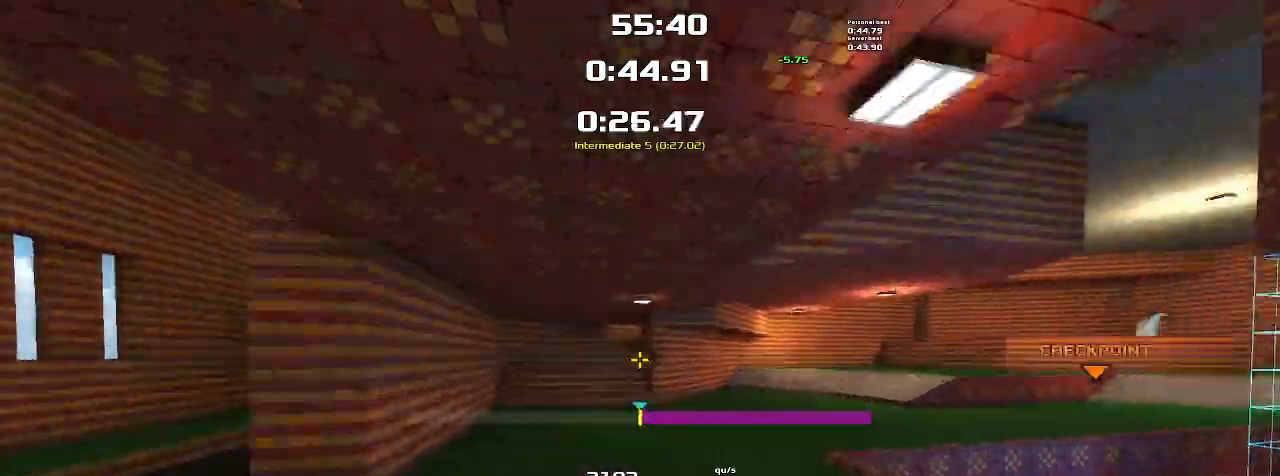
{"keys": ["right"], "events": []}
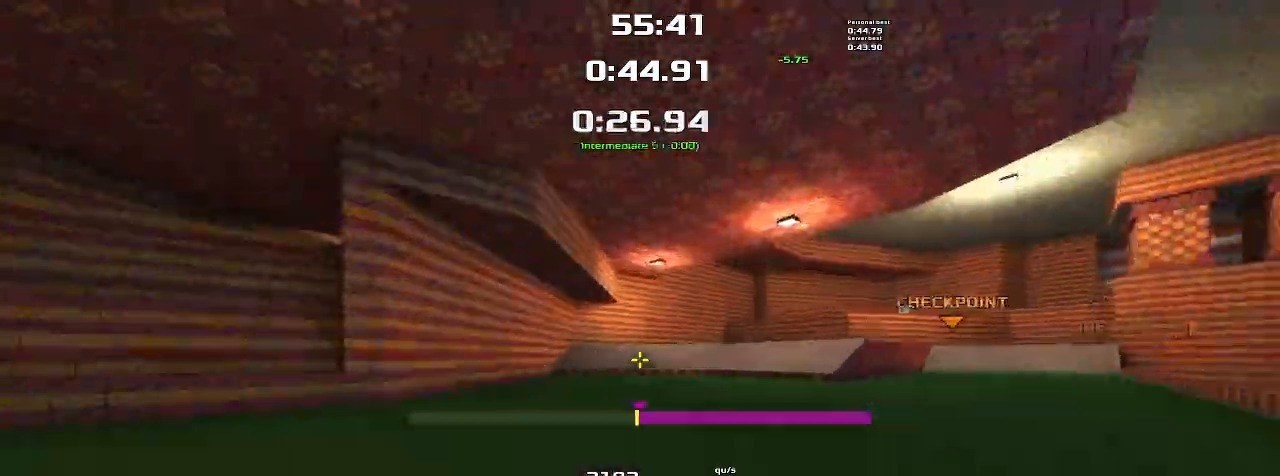
{"keys": ["right"], "events": []}
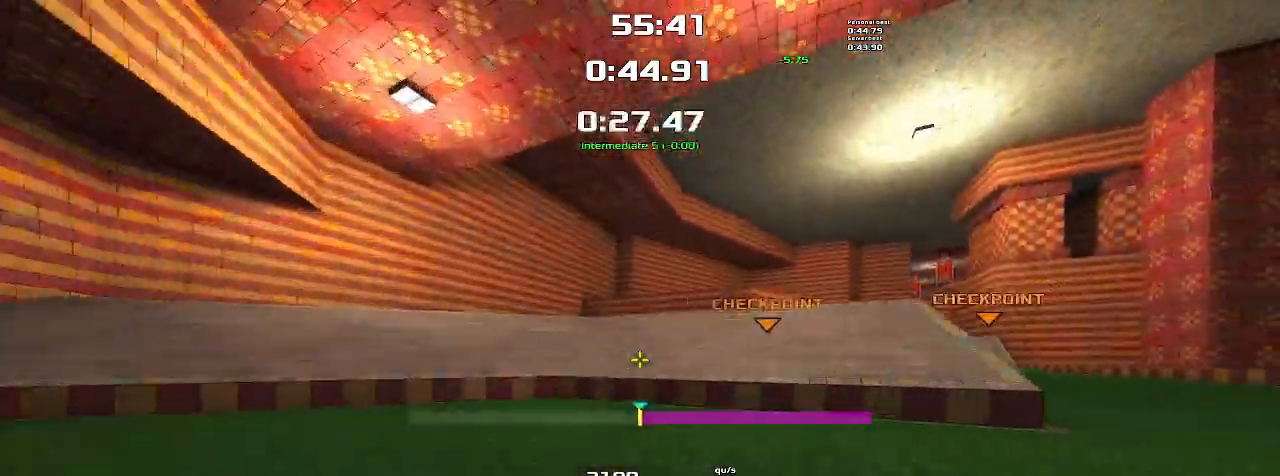
{"keys": ["right"], "events": []}
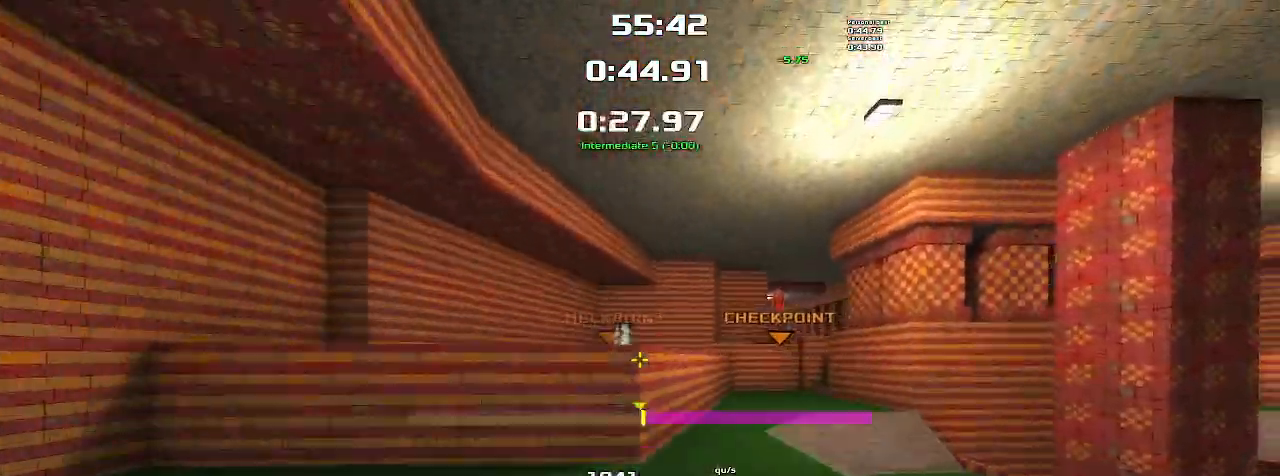
{"keys": ["right"], "events": []}
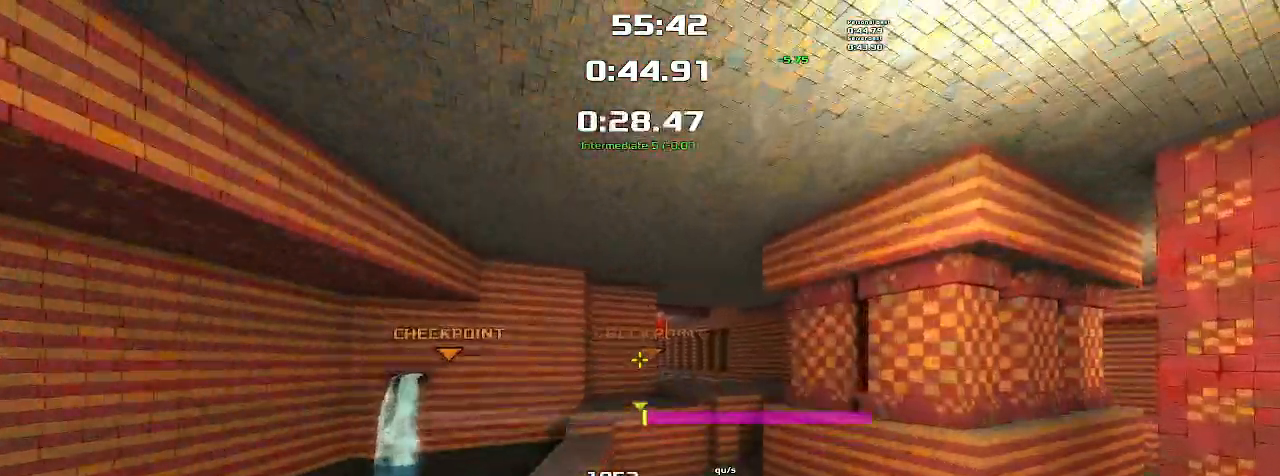
{"keys": ["left", "up"], "events": [[133, "up", "down"], [167, "right", "up"], [200, "left", "down"]]}